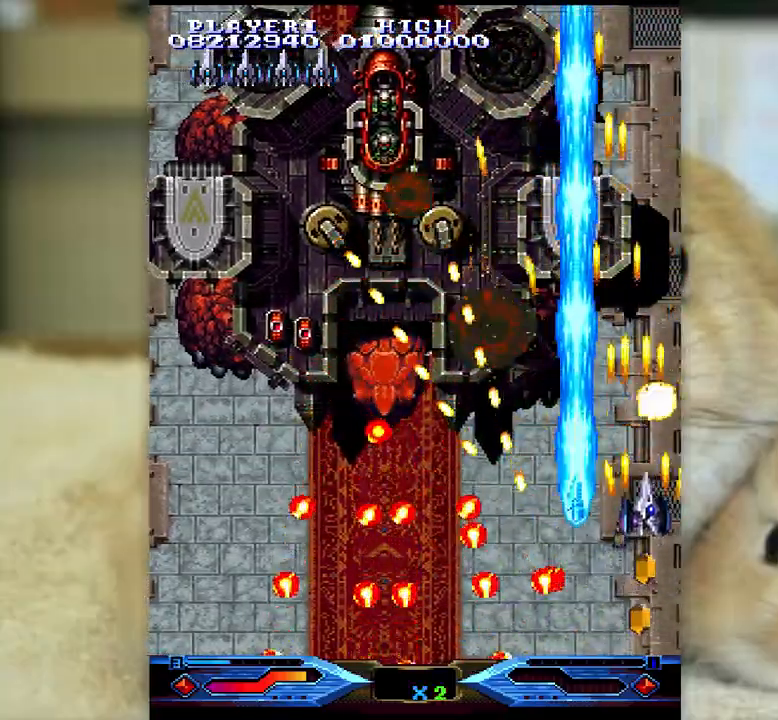
Gameplay with keyboard; each line is a JSON object with the keys held at the frame after it. "events" lists presses ("down") and releases ("up") of "a", "c", "ctrl", "d", "f", "j", "k", "l", "s", "semicolon", "shift", "space", "v", "w", "x" and "z" between this image and that frame as [ms after this image, input, new state], when the widget could be followed in between. No other keys are recorded. Mouse input is not recorded.
{"keys": ["ctrl"], "events": [[133, "l", "up"]]}
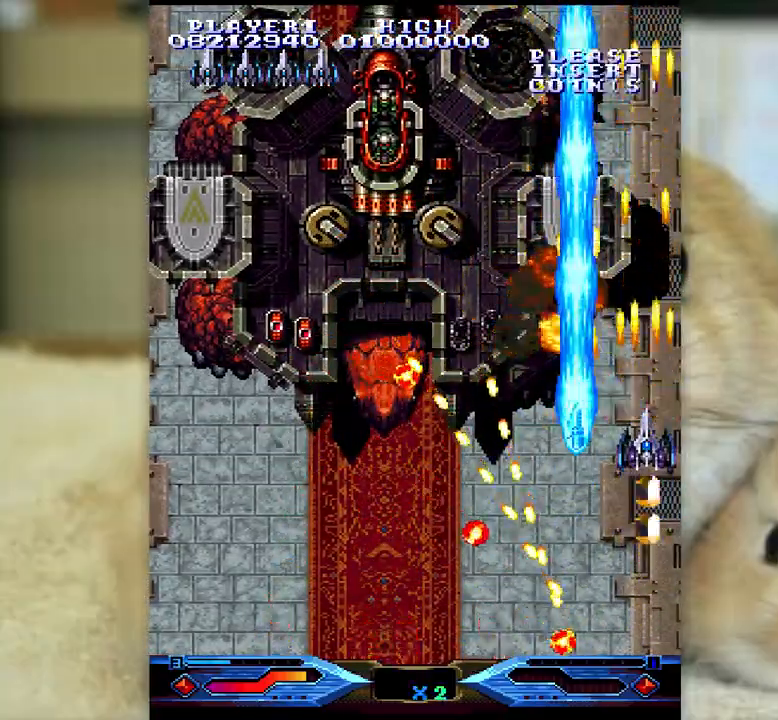
{"keys": ["ctrl"], "events": [[117, "k", "down"], [183, "k", "up"], [317, "k", "down"], [383, "k", "up"]]}
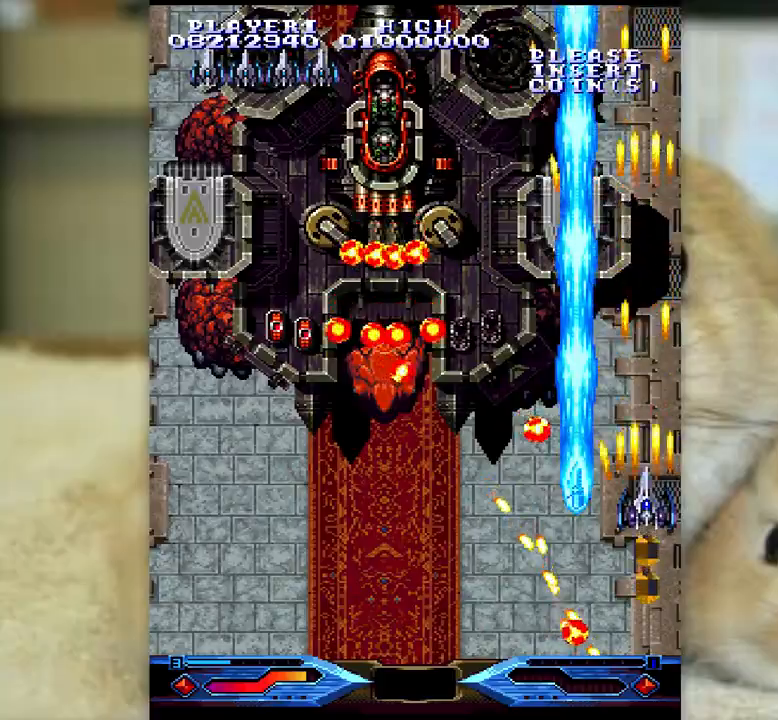
{"keys": ["ctrl", "j", "k"], "events": [[50, "j", "down"], [150, "j", "up"], [250, "j", "down"], [250, "k", "down"], [317, "j", "up"], [317, "k", "up"], [433, "j", "down"], [433, "k", "down"]]}
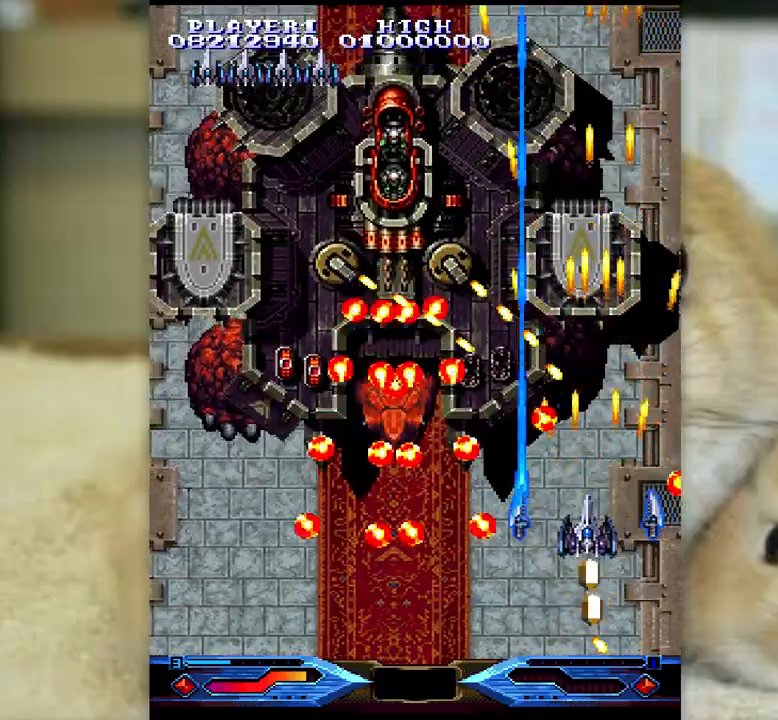
{"keys": ["ctrl", "k"], "events": [[17, "j", "up"], [17, "k", "up"], [133, "k", "down"], [200, "k", "up"], [300, "k", "down"], [350, "j", "down"], [383, "j", "up"], [467, "k", "up"], [500, "k", "down"]]}
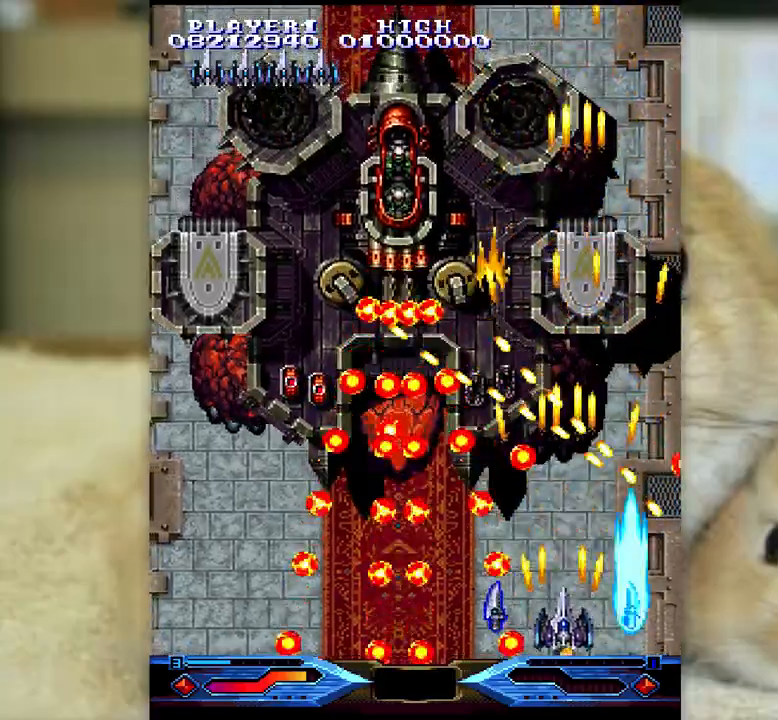
{"keys": ["ctrl"], "events": [[83, "k", "up"]]}
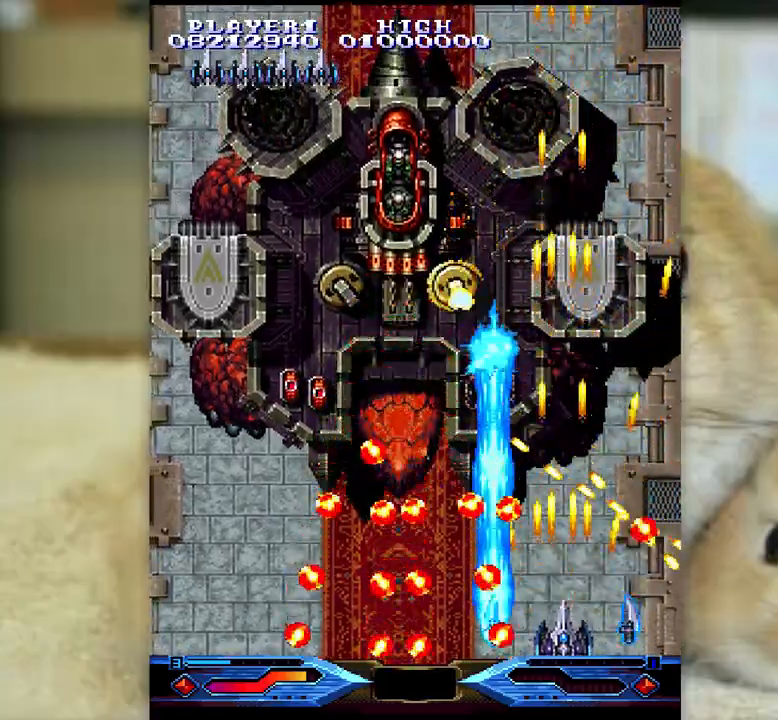
{"keys": ["ctrl", "l"], "events": [[500, "l", "down"]]}
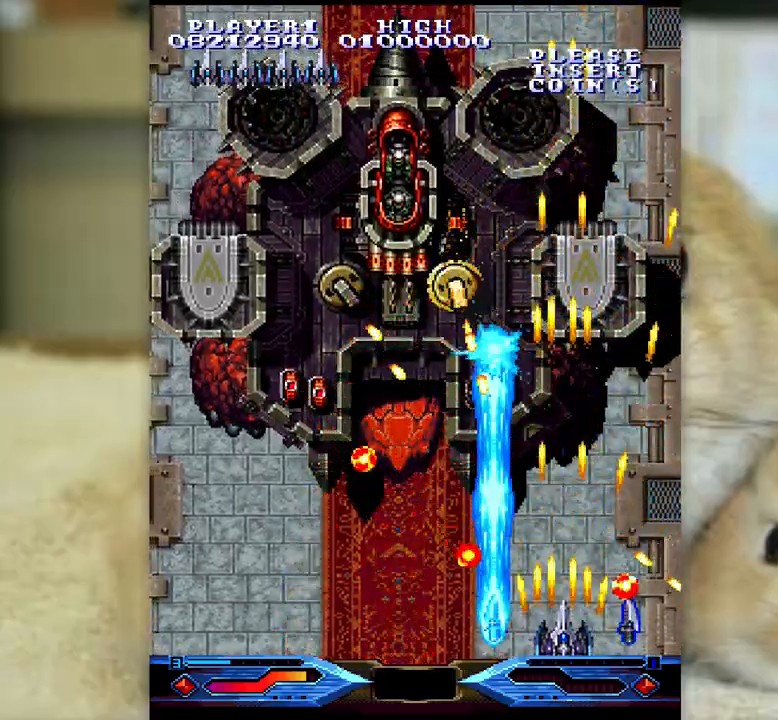
{"keys": ["ctrl", "l", "semicolon"], "events": [[83, "semicolon", "down"], [217, "semicolon", "up"], [350, "semicolon", "down"]]}
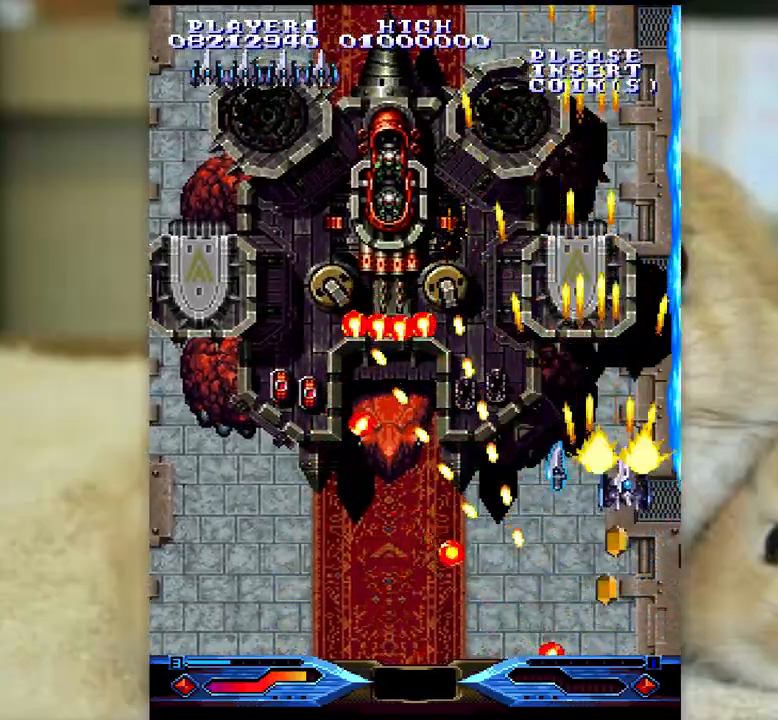
{"keys": ["ctrl"], "events": [[200, "semicolon", "up"], [233, "l", "up"]]}
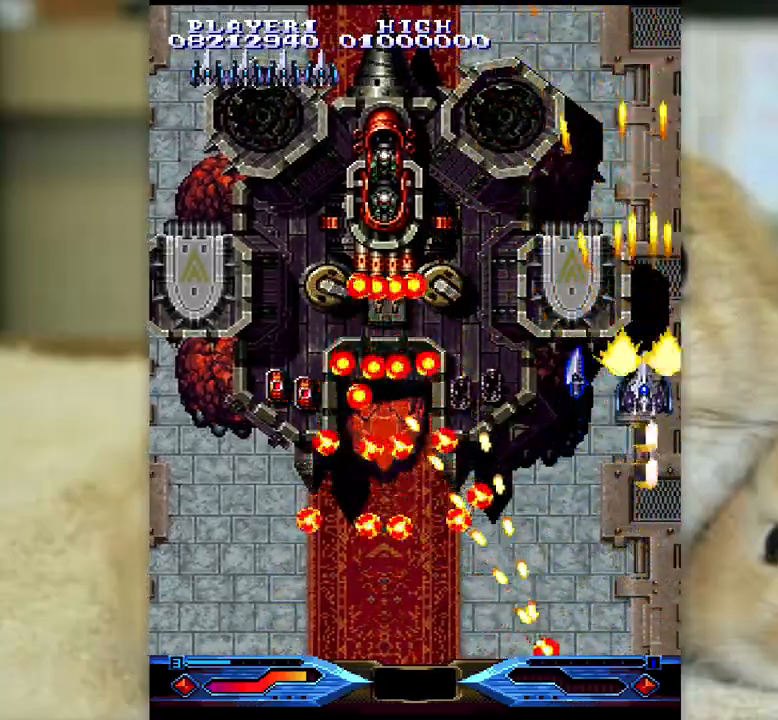
{"keys": ["ctrl"], "events": [[150, "k", "down"], [183, "k", "up"], [433, "k", "down"], [483, "k", "up"]]}
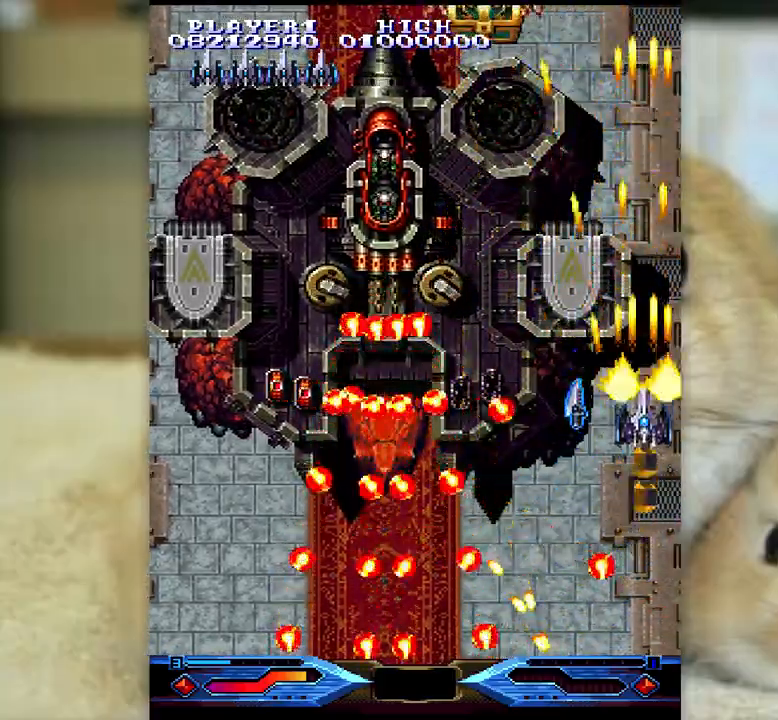
{"keys": ["ctrl"], "events": [[67, "k", "down"], [183, "j", "down"], [317, "k", "up"], [400, "j", "up"]]}
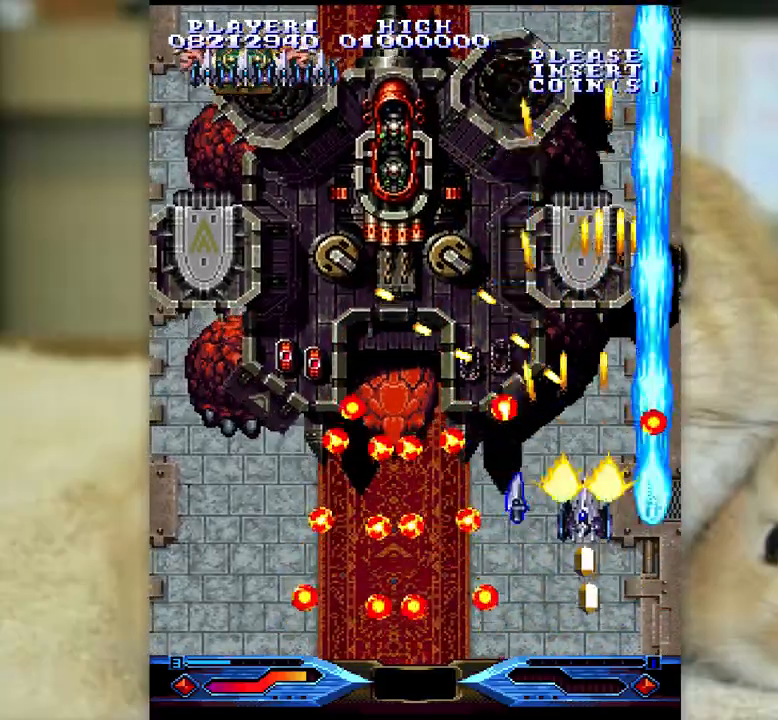
{"keys": ["ctrl", "j", "k"], "events": [[183, "j", "down"], [183, "k", "down"], [217, "j", "up"], [217, "k", "up"], [417, "k", "down"], [433, "j", "down"]]}
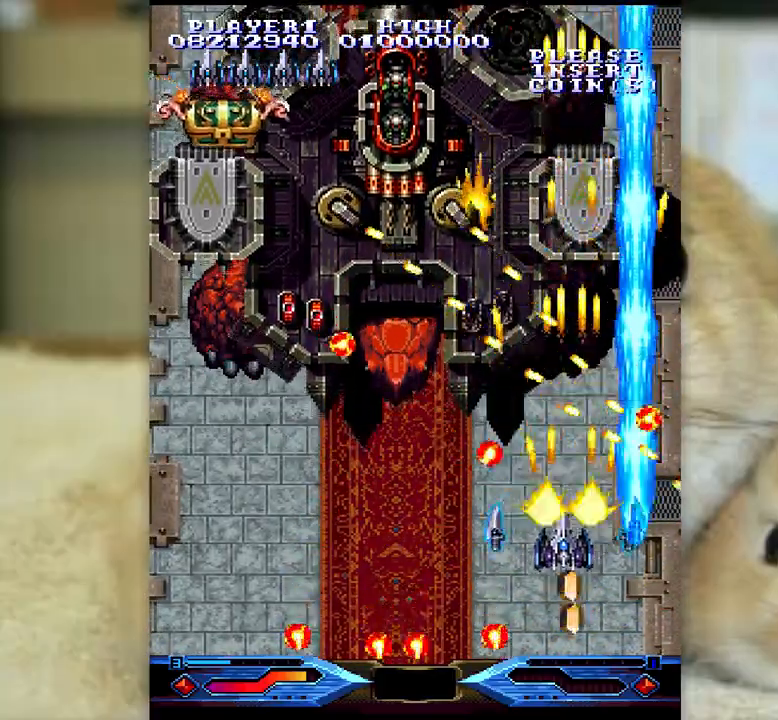
{"keys": ["ctrl", "semicolon"], "events": [[150, "j", "up"], [183, "k", "up"], [283, "k", "down"], [350, "k", "up"], [500, "semicolon", "down"]]}
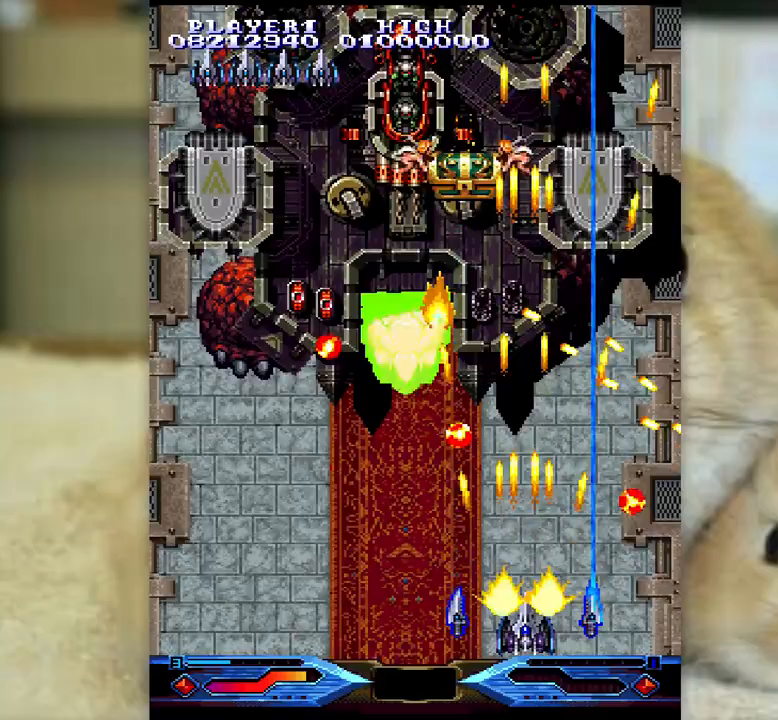
{"keys": ["ctrl", "k"], "events": [[50, "semicolon", "up"], [233, "k", "down"]]}
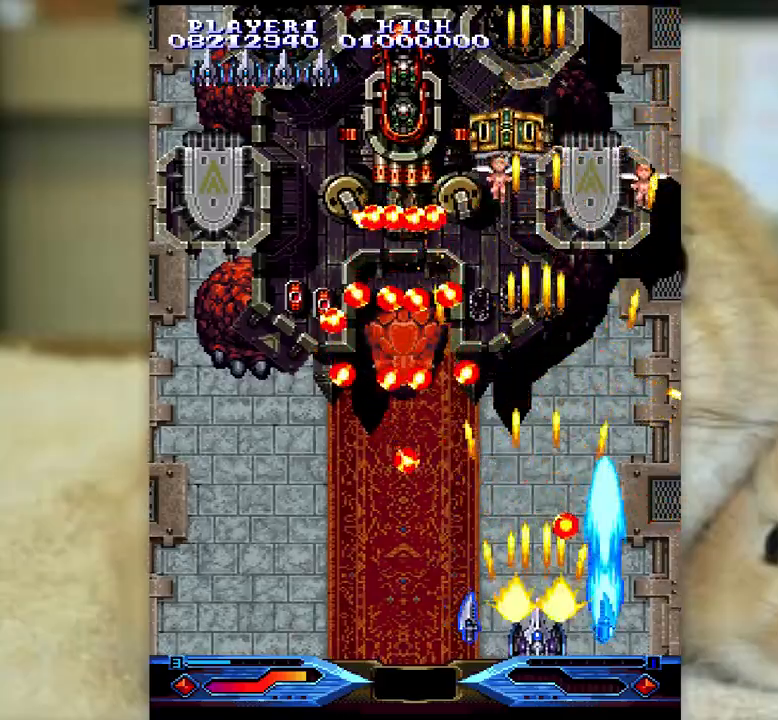
{"keys": ["ctrl", "l"], "events": [[17, "k", "up"], [133, "l", "down"], [167, "semicolon", "down"], [233, "semicolon", "up"], [333, "semicolon", "down"], [417, "semicolon", "up"]]}
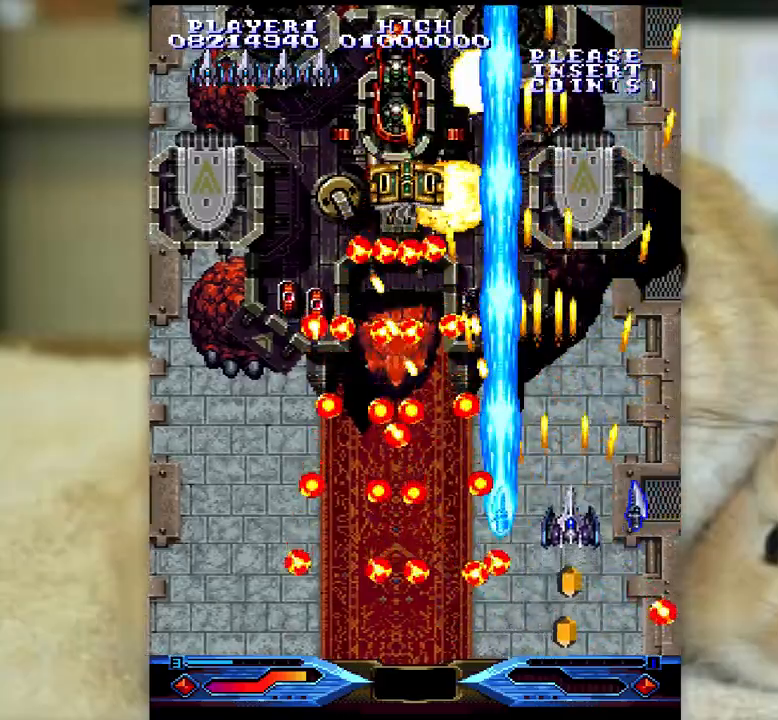
{"keys": ["ctrl", "l", "semicolon"], "events": [[167, "semicolon", "down"]]}
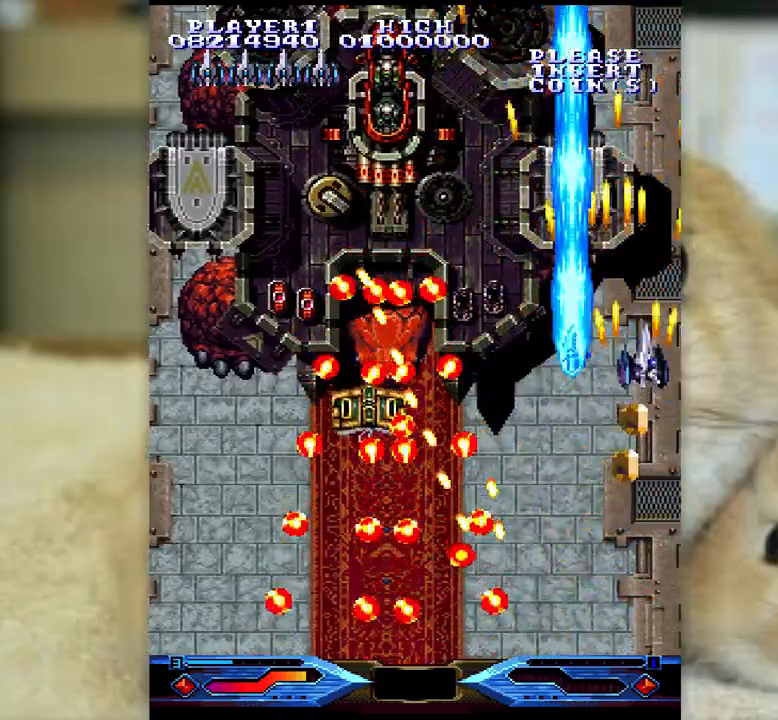
{"keys": ["l"], "events": [[50, "l", "up"], [50, "semicolon", "up"], [217, "l", "down"], [367, "ctrl", "up"], [400, "j", "down"], [483, "j", "up"]]}
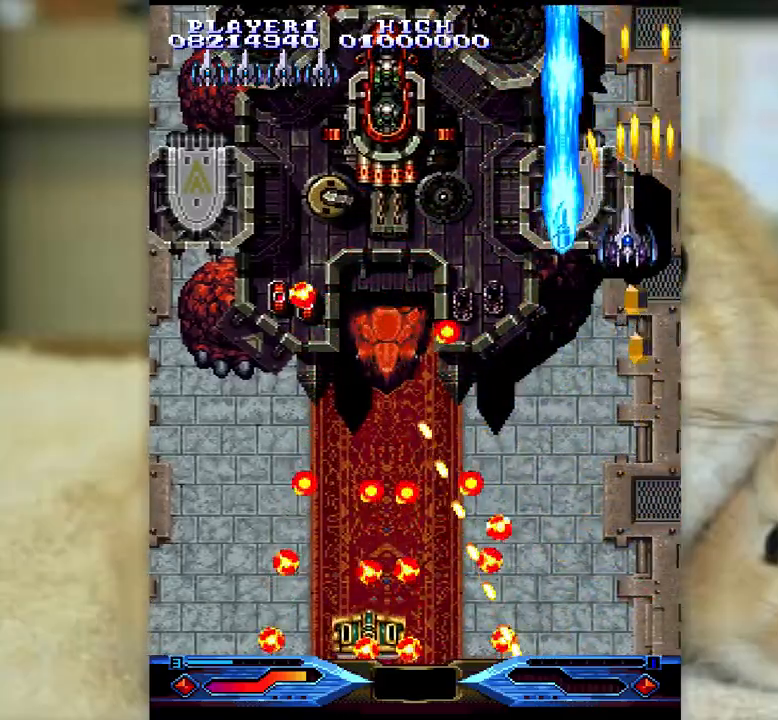
{"keys": ["j", "l"], "events": [[67, "j", "down"]]}
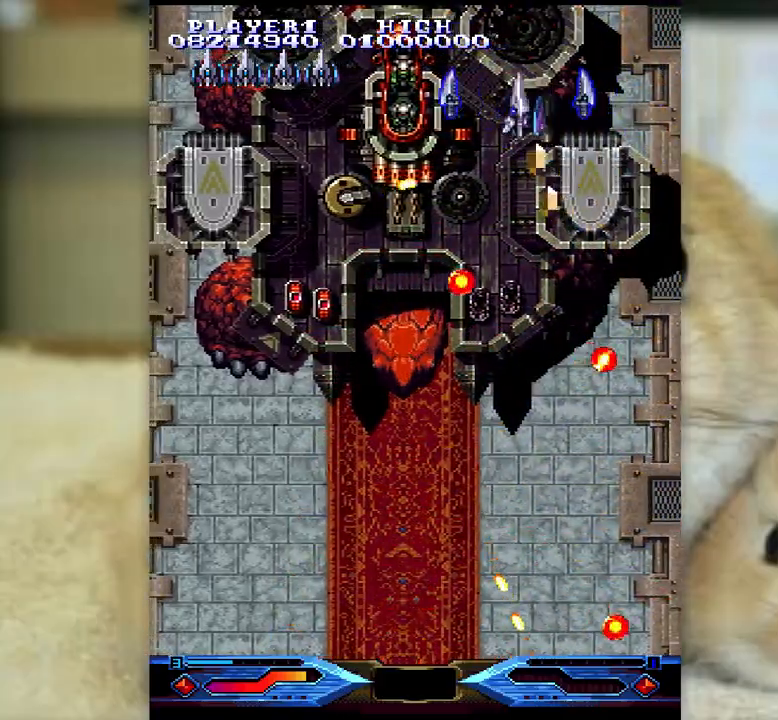
{"keys": ["j"], "events": [[133, "l", "up"]]}
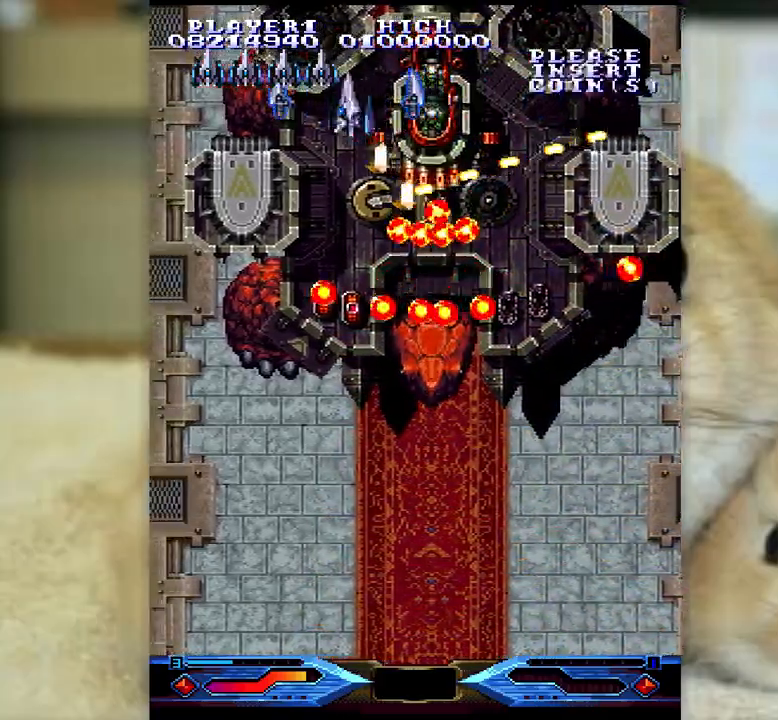
{"keys": ["j", "k"], "events": [[100, "k", "down"]]}
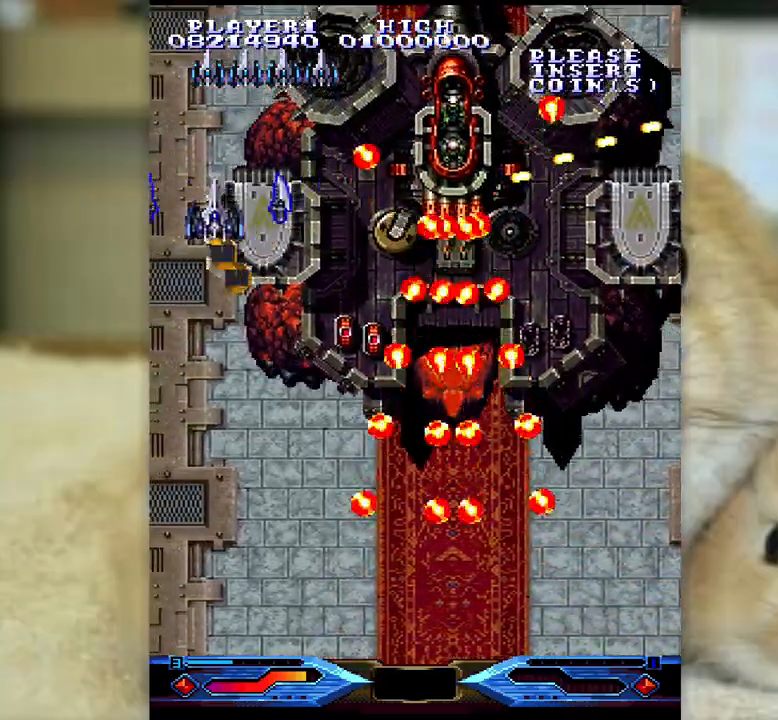
{"keys": ["ctrl"], "events": [[50, "j", "up"], [250, "ctrl", "down"], [317, "semicolon", "down"], [433, "semicolon", "up"], [483, "k", "up"]]}
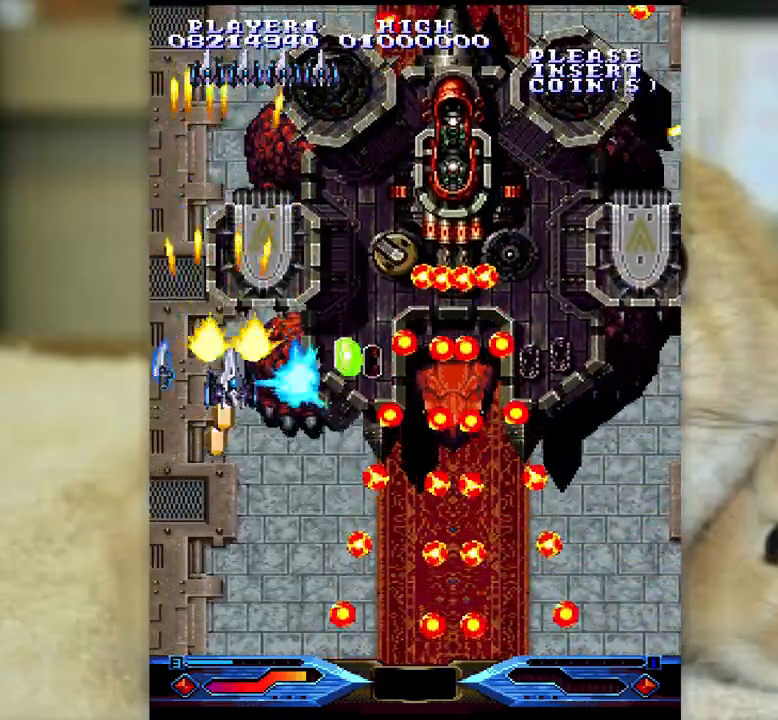
{"keys": ["ctrl", "k"], "events": [[33, "k", "down"], [50, "semicolon", "down"], [167, "k", "up"], [167, "semicolon", "up"], [217, "k", "down"], [233, "semicolon", "down"], [317, "semicolon", "up"], [350, "k", "up"], [383, "k", "down"]]}
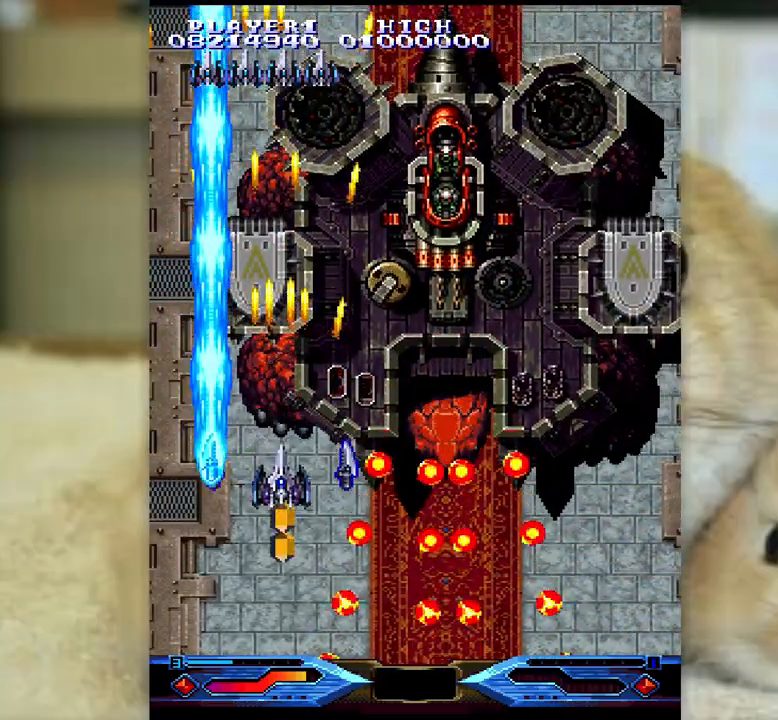
{"keys": ["ctrl", "k"], "events": [[17, "k", "up"], [83, "semicolon", "down"], [183, "semicolon", "up"], [283, "k", "down"], [300, "semicolon", "down"], [383, "semicolon", "up"]]}
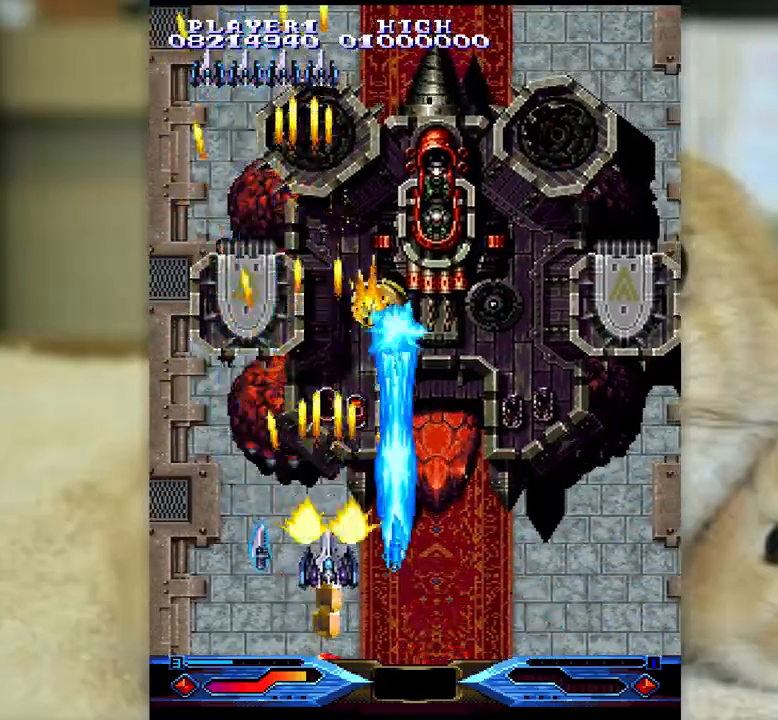
{"keys": ["ctrl", "j"], "events": [[300, "k", "up"], [500, "j", "down"]]}
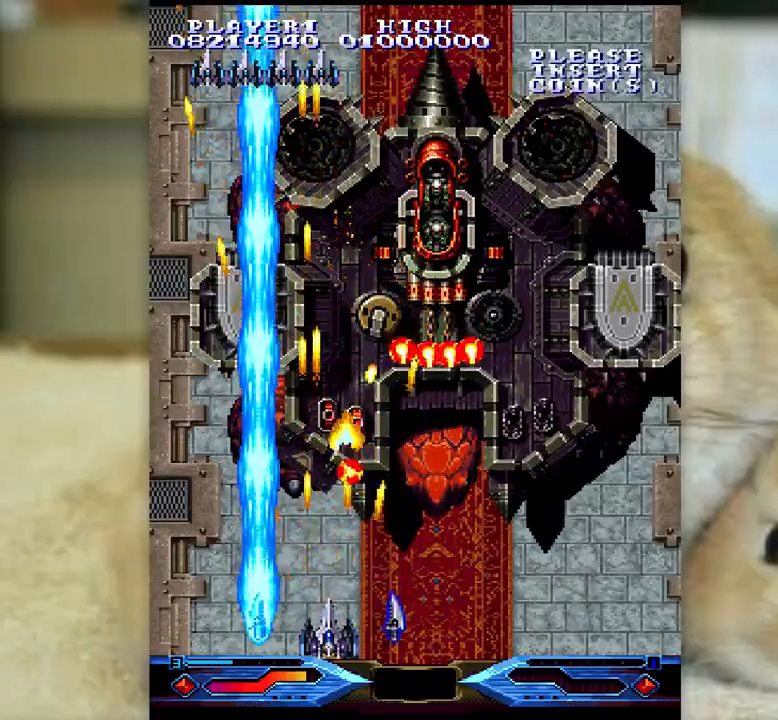
{"keys": ["ctrl", "j", "l"], "events": [[67, "j", "up"], [150, "j", "down"], [233, "j", "up"], [317, "j", "down"], [317, "l", "down"], [367, "j", "up"], [400, "l", "up"], [450, "j", "down"], [483, "l", "down"]]}
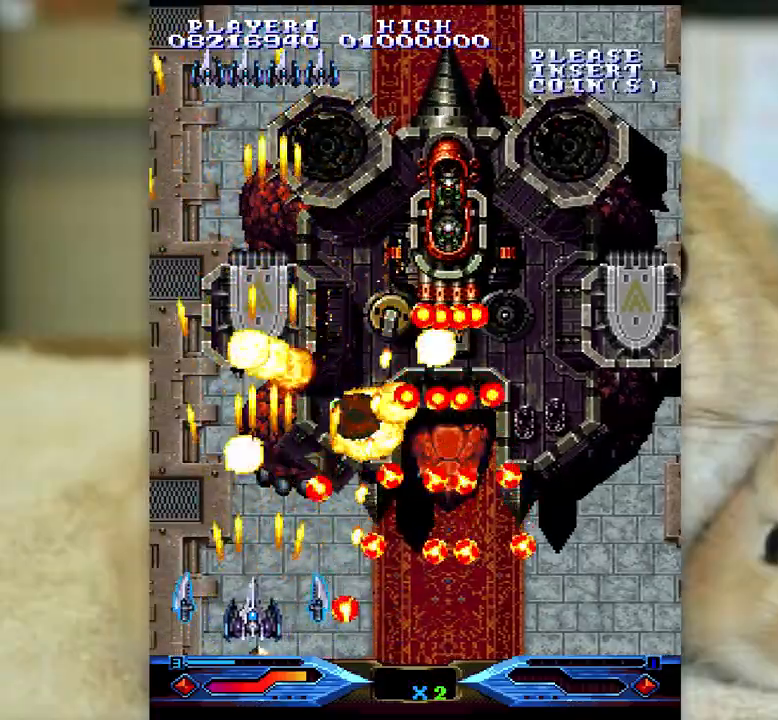
{"keys": ["ctrl", "k"], "events": [[33, "j", "up"], [67, "l", "up"], [117, "j", "down"], [117, "l", "down"], [333, "j", "up"], [383, "l", "up"], [483, "k", "down"]]}
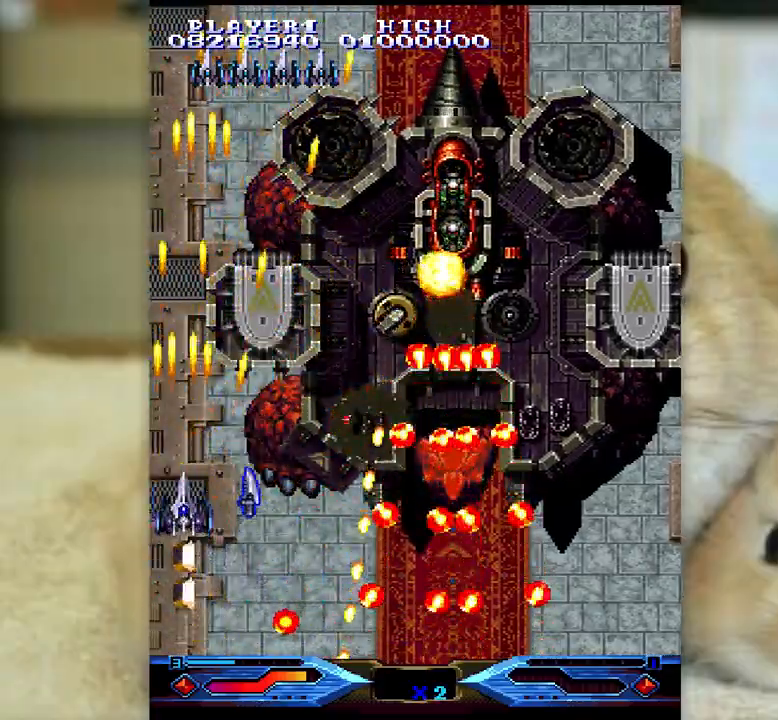
{"keys": ["ctrl", "semicolon"], "events": [[83, "k", "up"], [167, "semicolon", "down"], [267, "semicolon", "up"], [350, "k", "down"], [350, "semicolon", "down"], [400, "k", "up"], [417, "semicolon", "up"], [500, "semicolon", "down"]]}
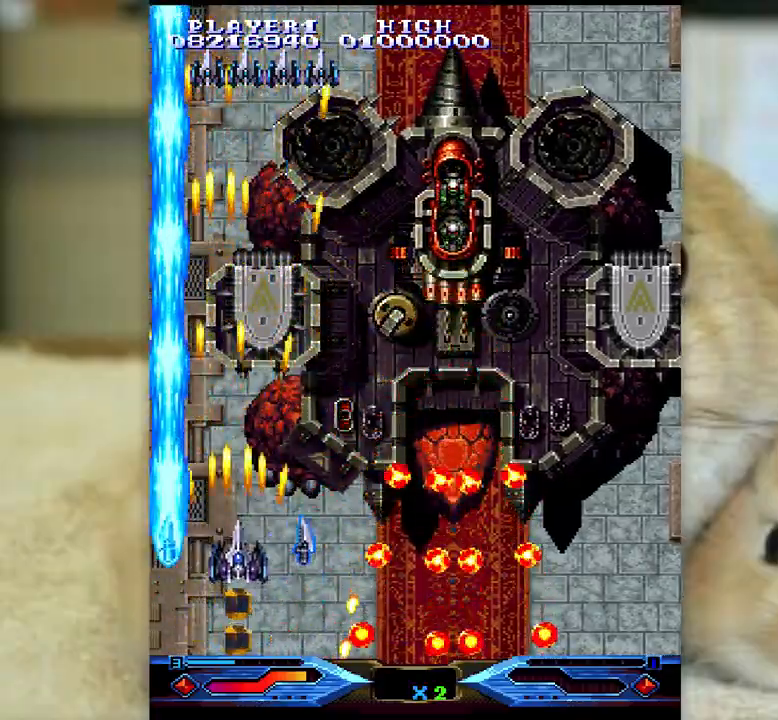
{"keys": ["ctrl", "semicolon"], "events": [[17, "k", "down"], [67, "semicolon", "up"], [100, "k", "up"], [317, "semicolon", "down"]]}
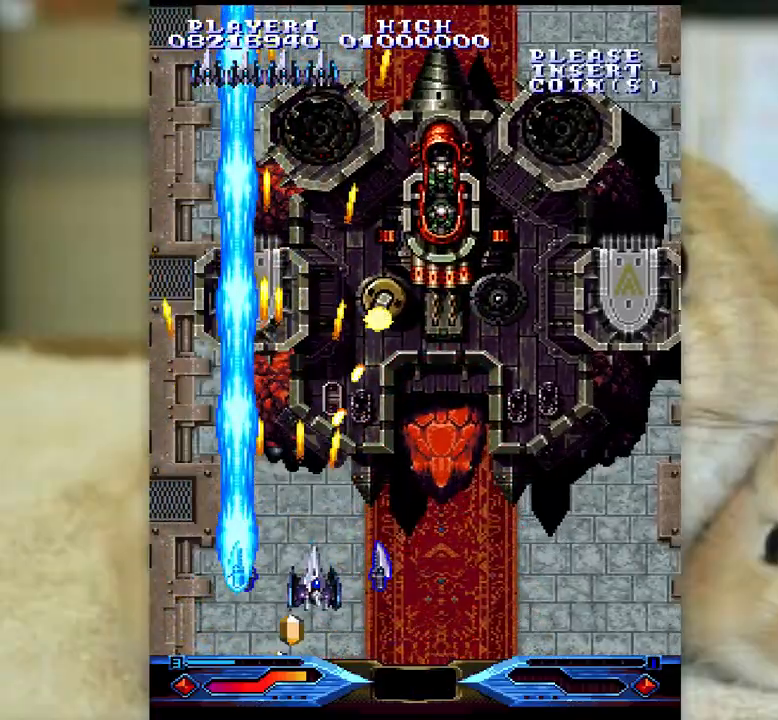
{"keys": ["ctrl"], "events": [[100, "semicolon", "up"], [333, "k", "down"], [483, "k", "up"]]}
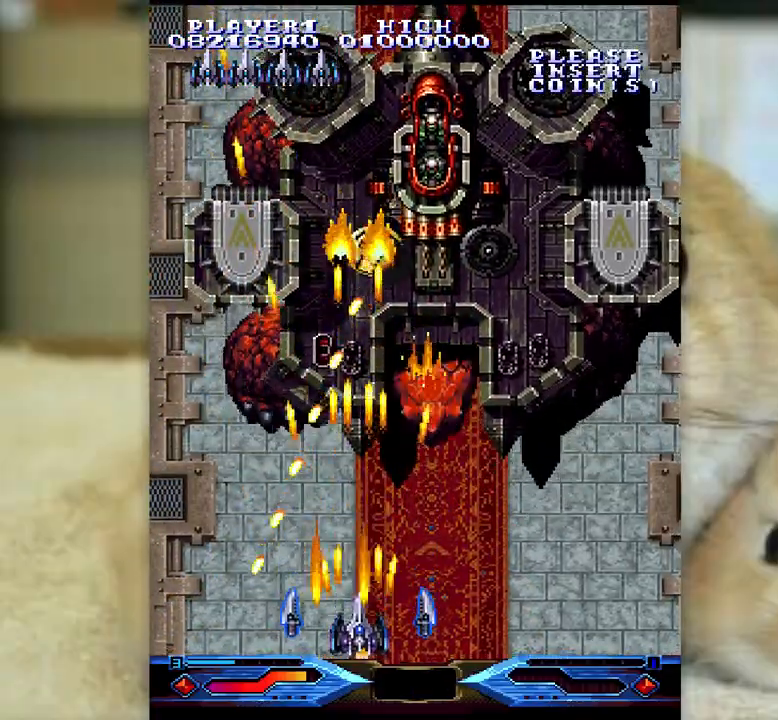
{"keys": ["ctrl", "k"], "events": [[67, "k", "down"], [167, "k", "up"], [267, "j", "down"], [267, "k", "down"], [317, "j", "up"], [367, "k", "up"], [400, "k", "down"]]}
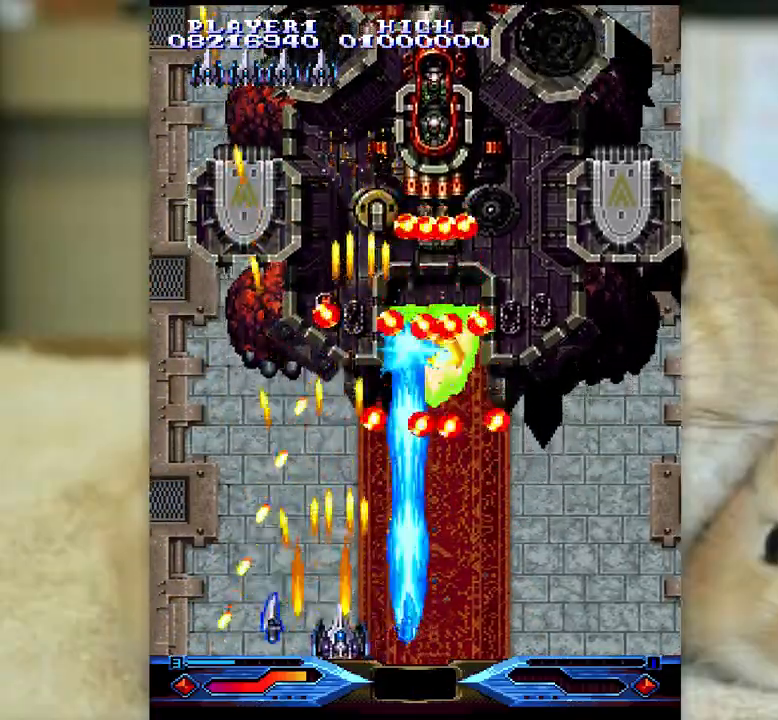
{"keys": ["ctrl", "l"], "events": [[50, "j", "down"], [117, "j", "up"], [167, "k", "up"], [233, "k", "down"], [250, "j", "down"], [350, "j", "up"], [350, "k", "up"], [450, "l", "down"]]}